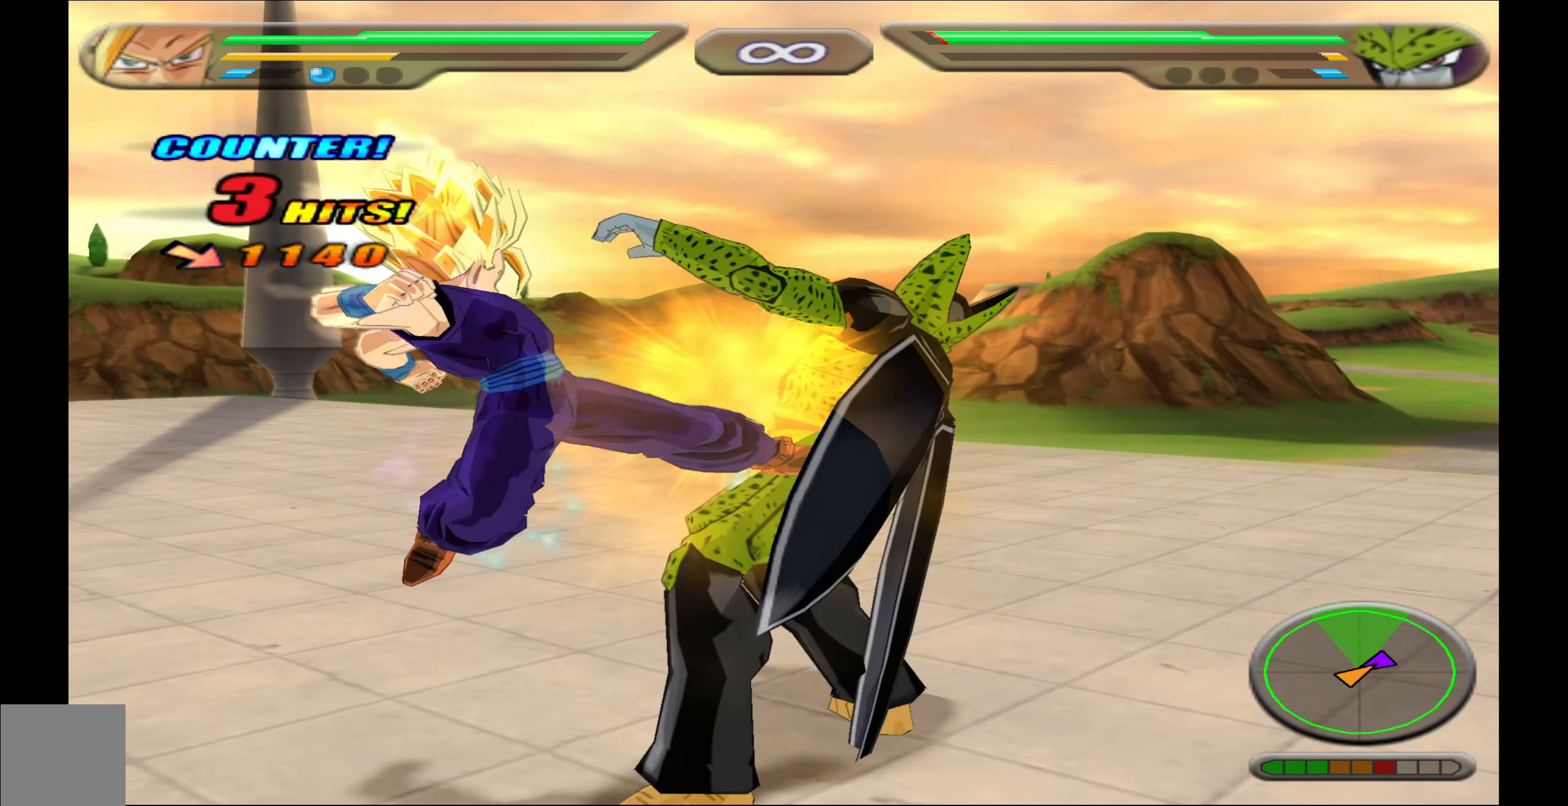
Gameplay with a controller (Xbox layout); each line is a JSON object with the inputs held at the frame after it. "events" lists button and stick changes between this image and that frame as [ms after this image, input, new state], when the widget could be followed in between. Not read: left_stick right_stick.
{"buttons": ["X"], "events": [[17, "Y", "up"], [83, "Y", "down"], [167, "Y", "up"], [267, "X", "down"], [350, "X", "up"], [433, "X", "down"]]}
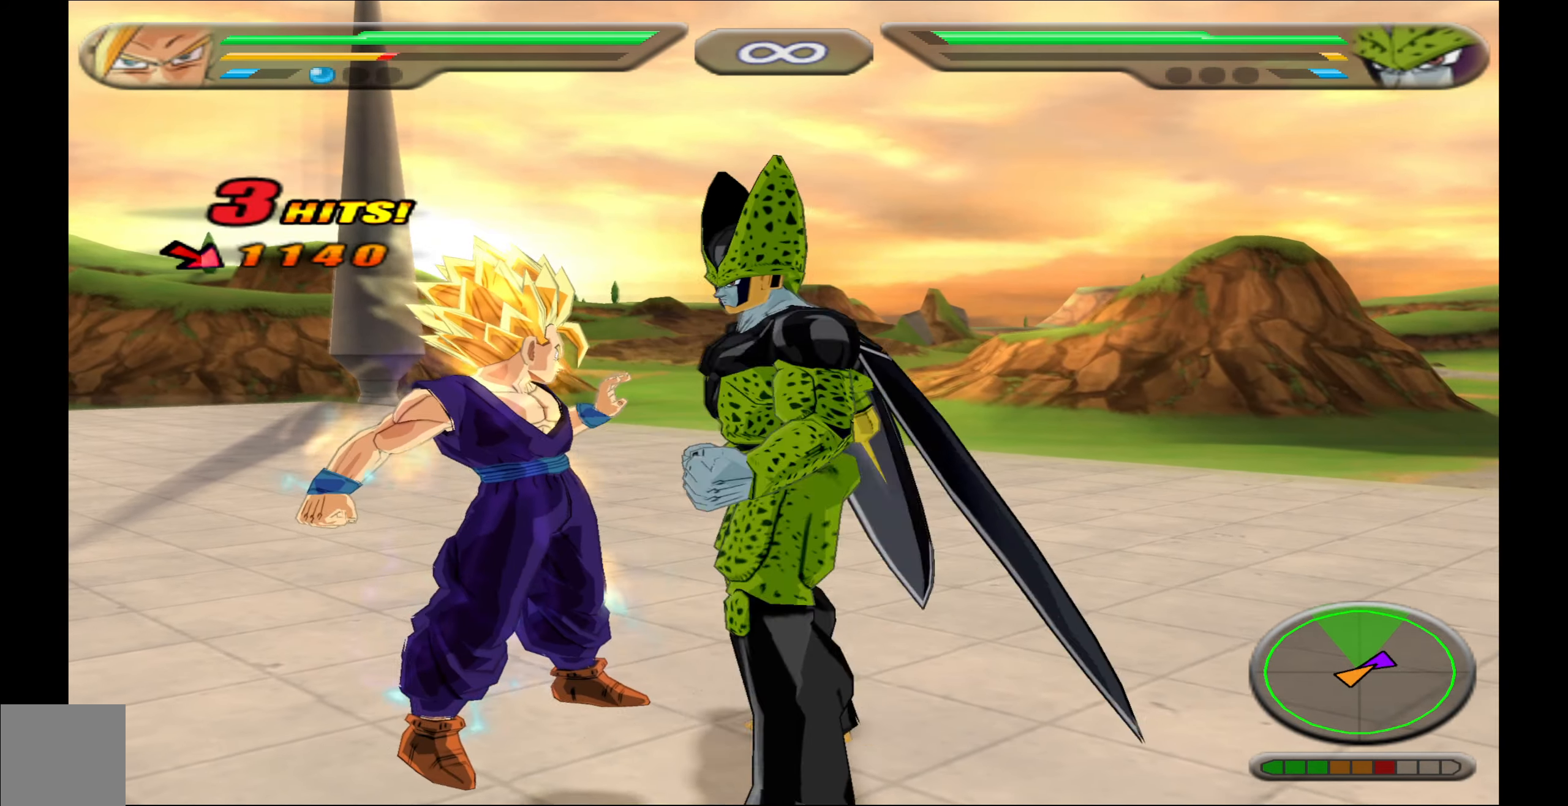
{"buttons": ["X"], "events": [[33, "X", "up"], [117, "X", "down"], [217, "X", "up"], [300, "X", "down"], [400, "X", "up"], [483, "X", "down"]]}
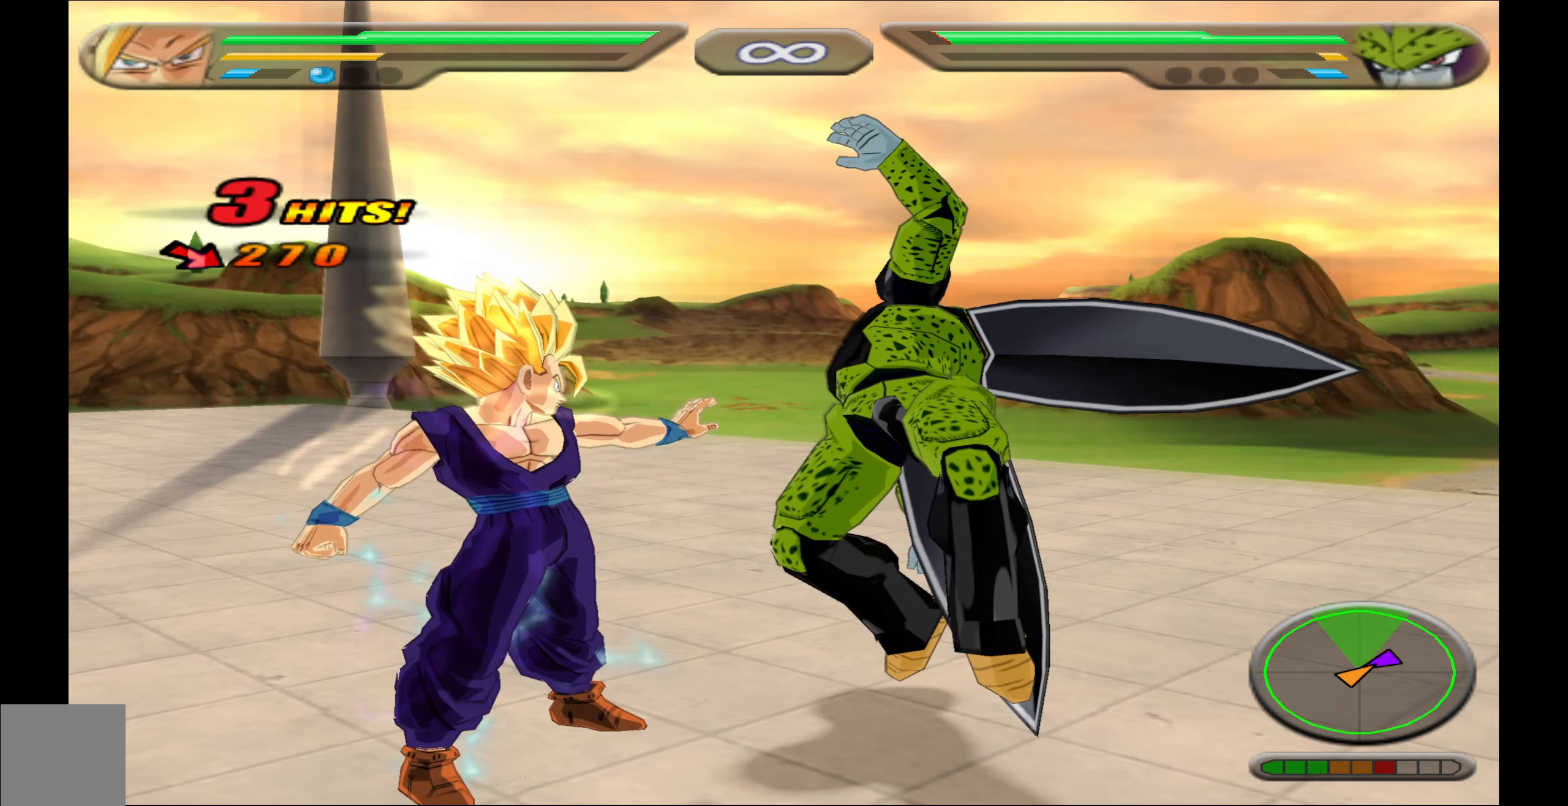
{"buttons": ["X"], "events": [[83, "X", "up"], [167, "X", "down"], [250, "X", "up"], [333, "X", "down"], [417, "X", "up"], [500, "X", "down"]]}
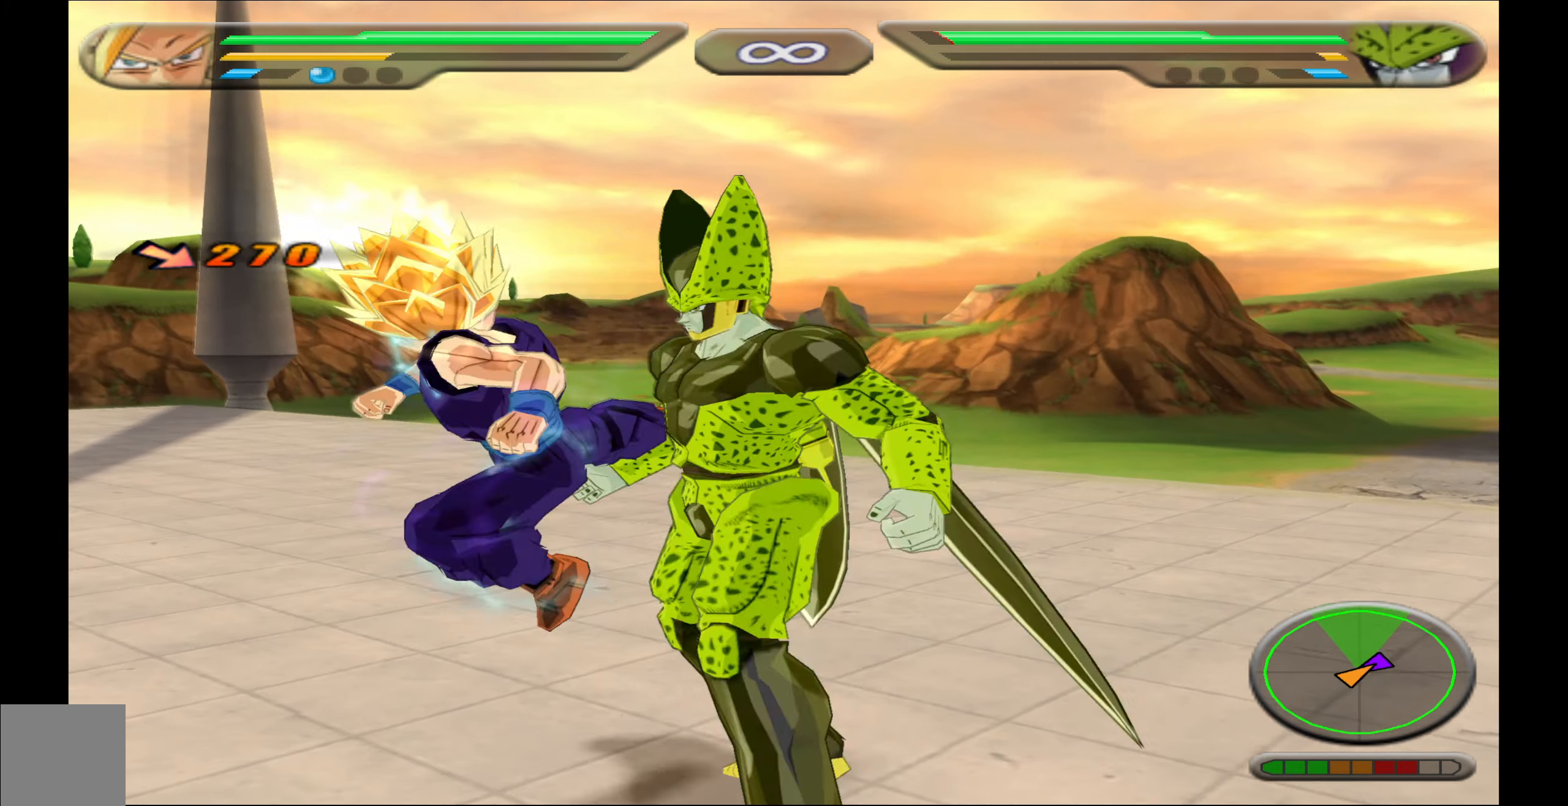
{"buttons": ["X", "DPAD_LEFT"], "events": [[83, "X", "up"], [167, "X", "down"], [233, "X", "up"], [267, "DPAD_LEFT", "down"], [283, "X", "down"]]}
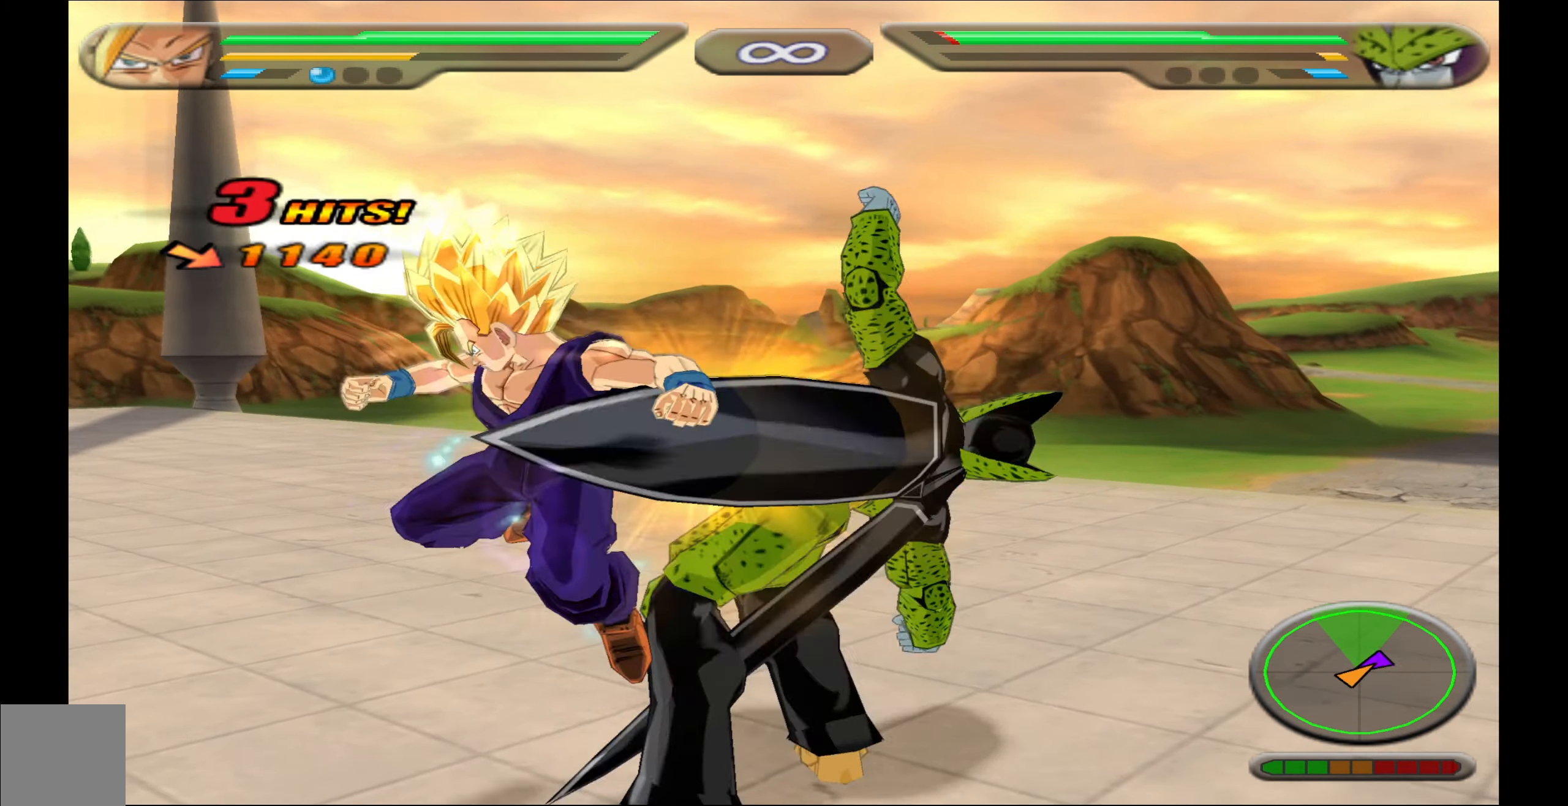
{"buttons": ["X", "DPAD_LEFT"], "events": []}
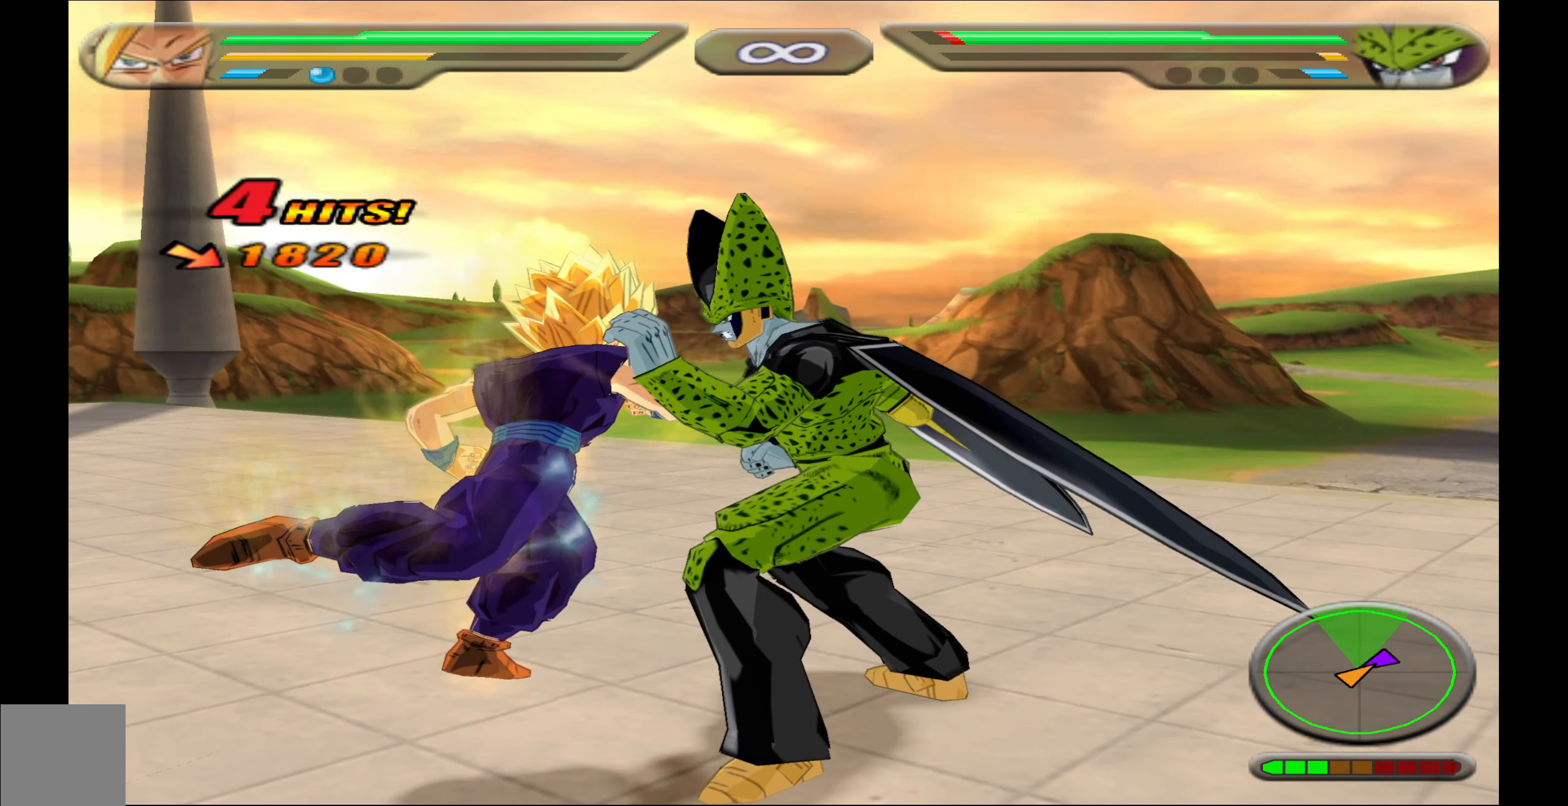
{"buttons": ["X", "DPAD_LEFT"], "events": []}
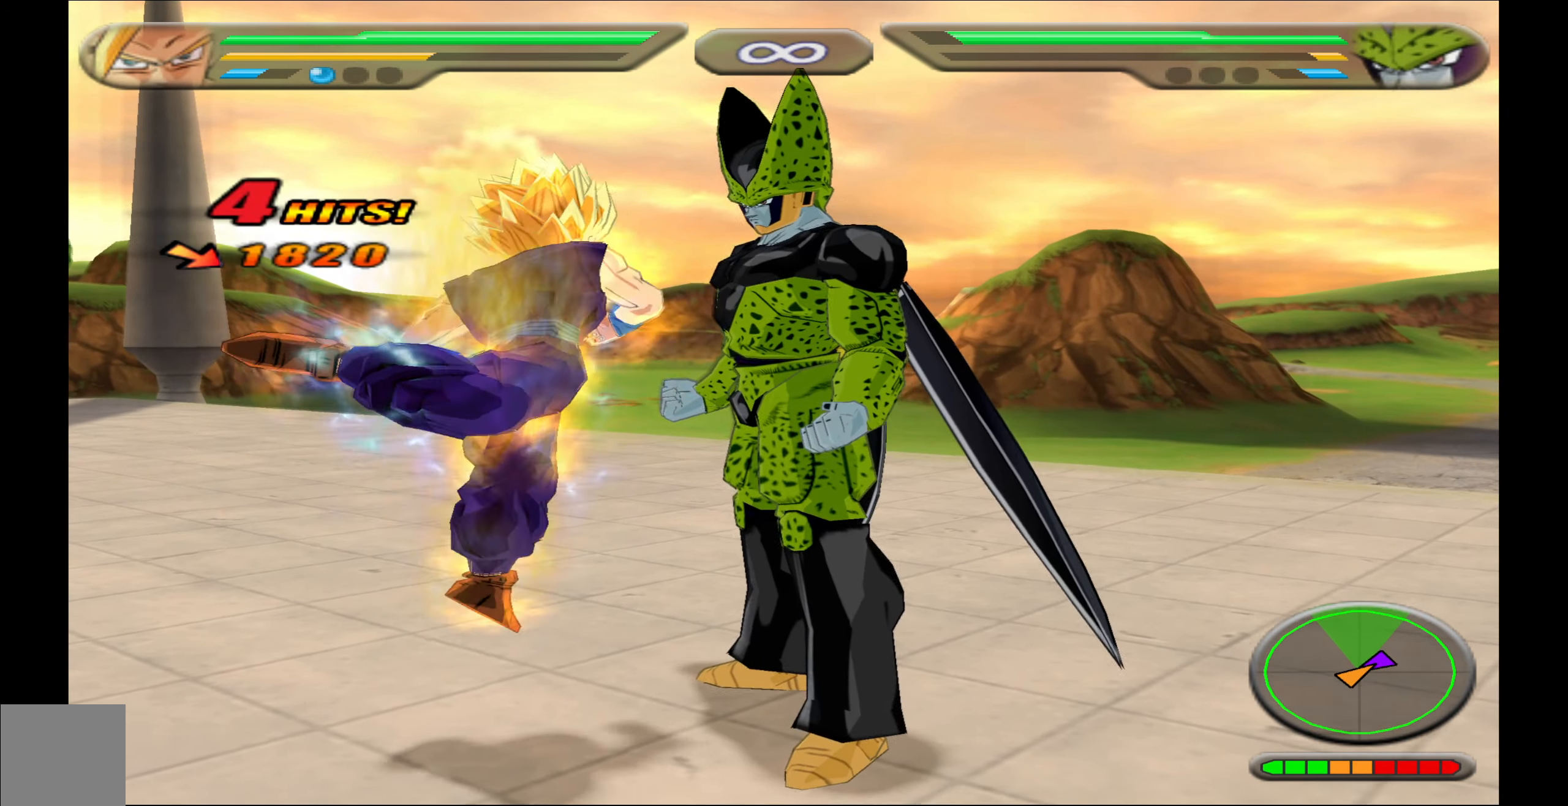
{"buttons": ["L2"], "events": [[267, "X", "up"], [300, "DPAD_LEFT", "up"], [400, "L2", "down"]]}
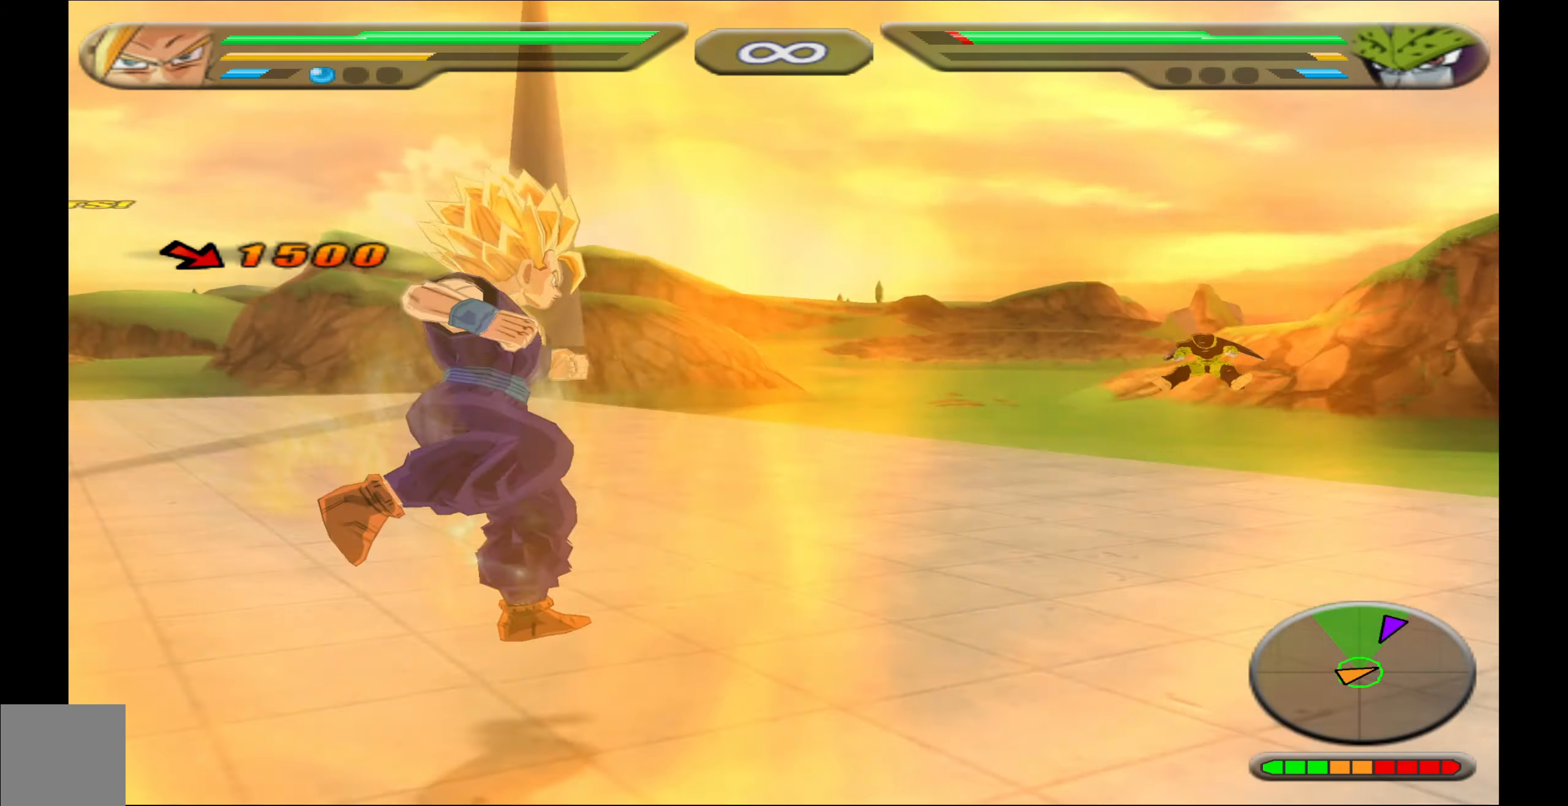
{"buttons": ["L2"], "events": []}
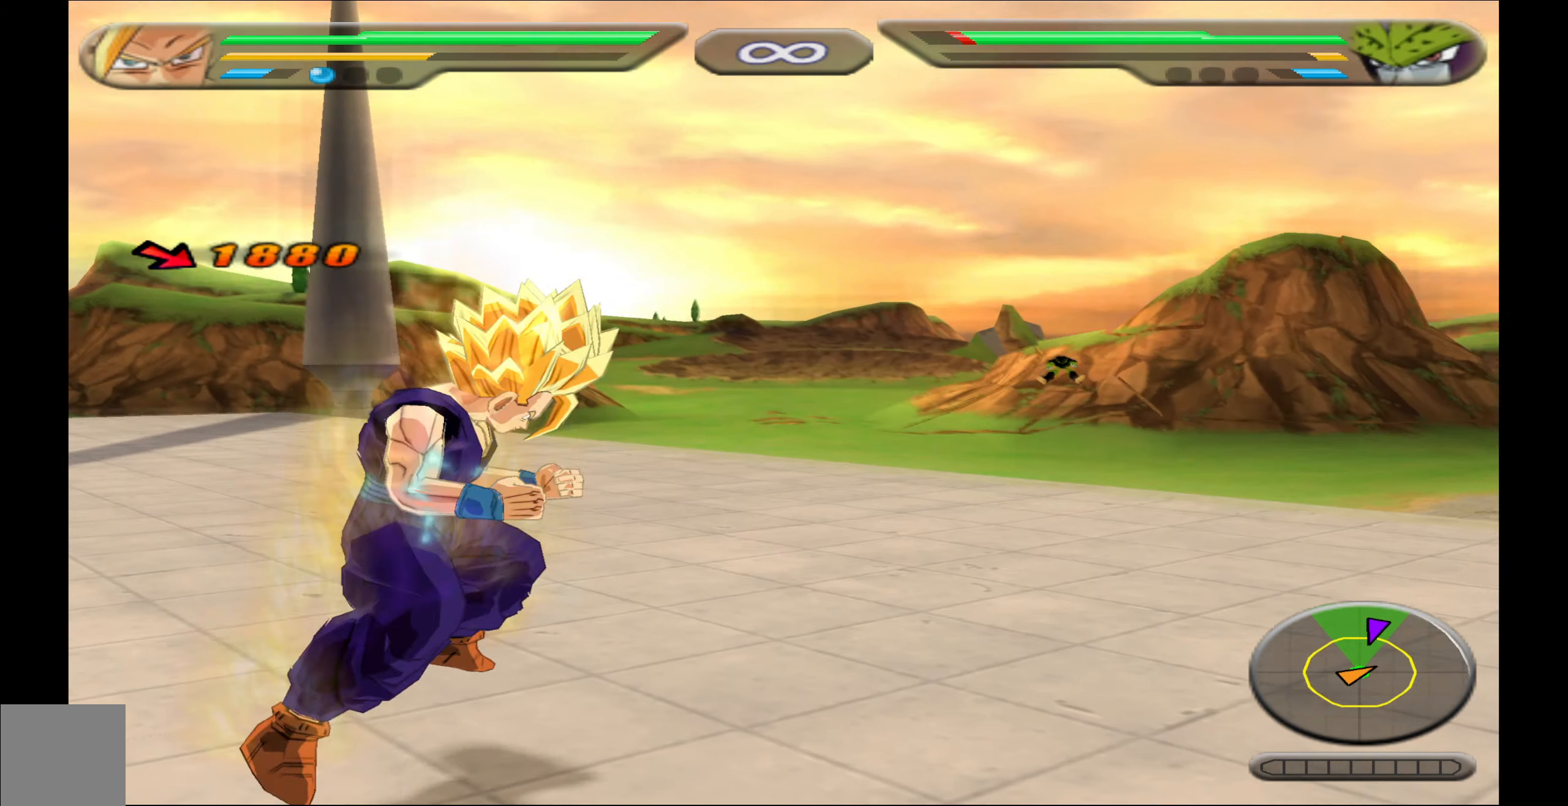
{"buttons": ["L2"], "events": []}
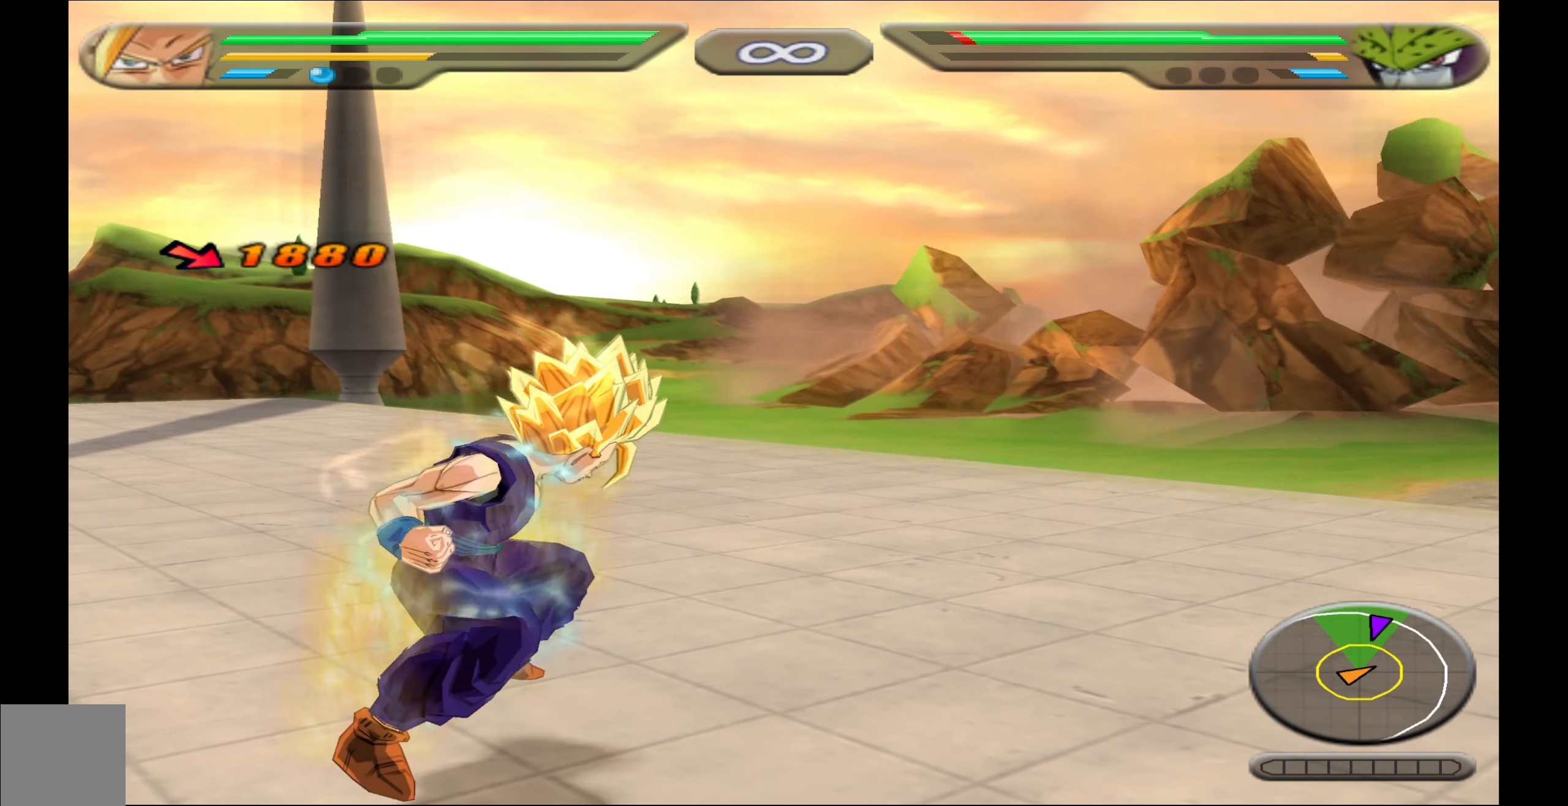
{"buttons": ["L2"], "events": []}
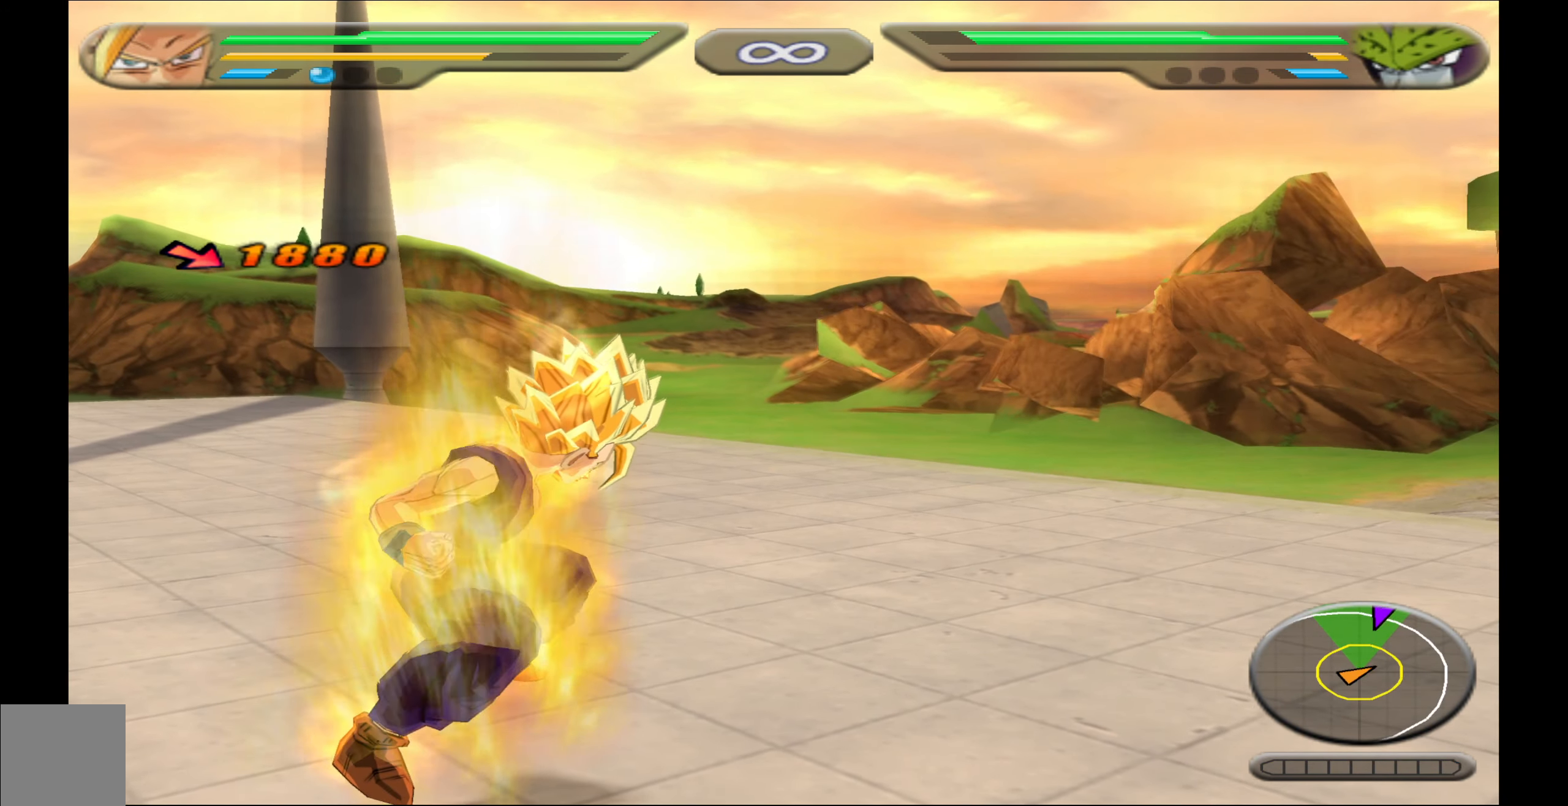
{"buttons": ["L2"], "events": []}
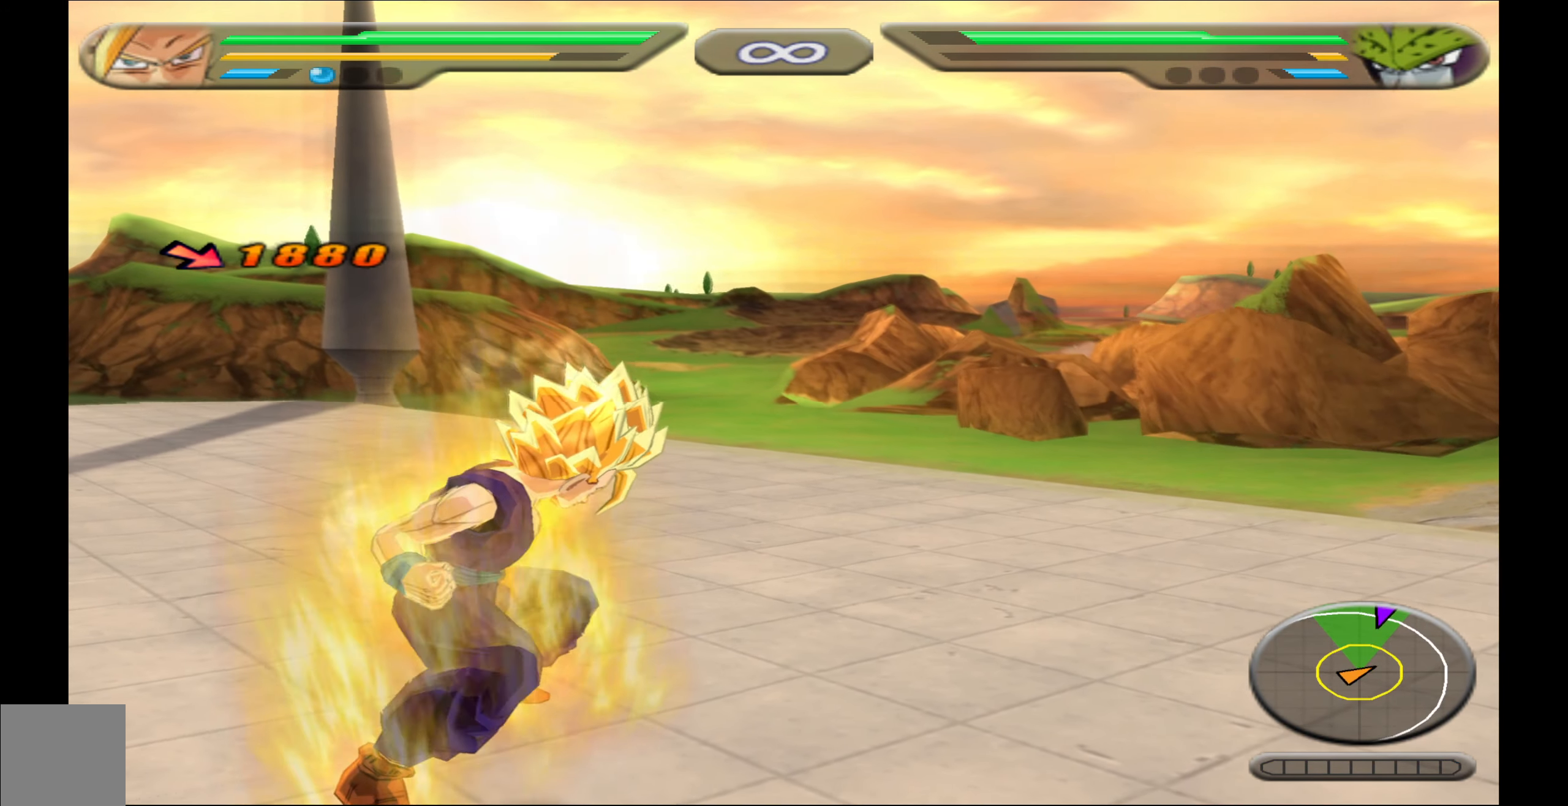
{"buttons": ["L2"], "events": []}
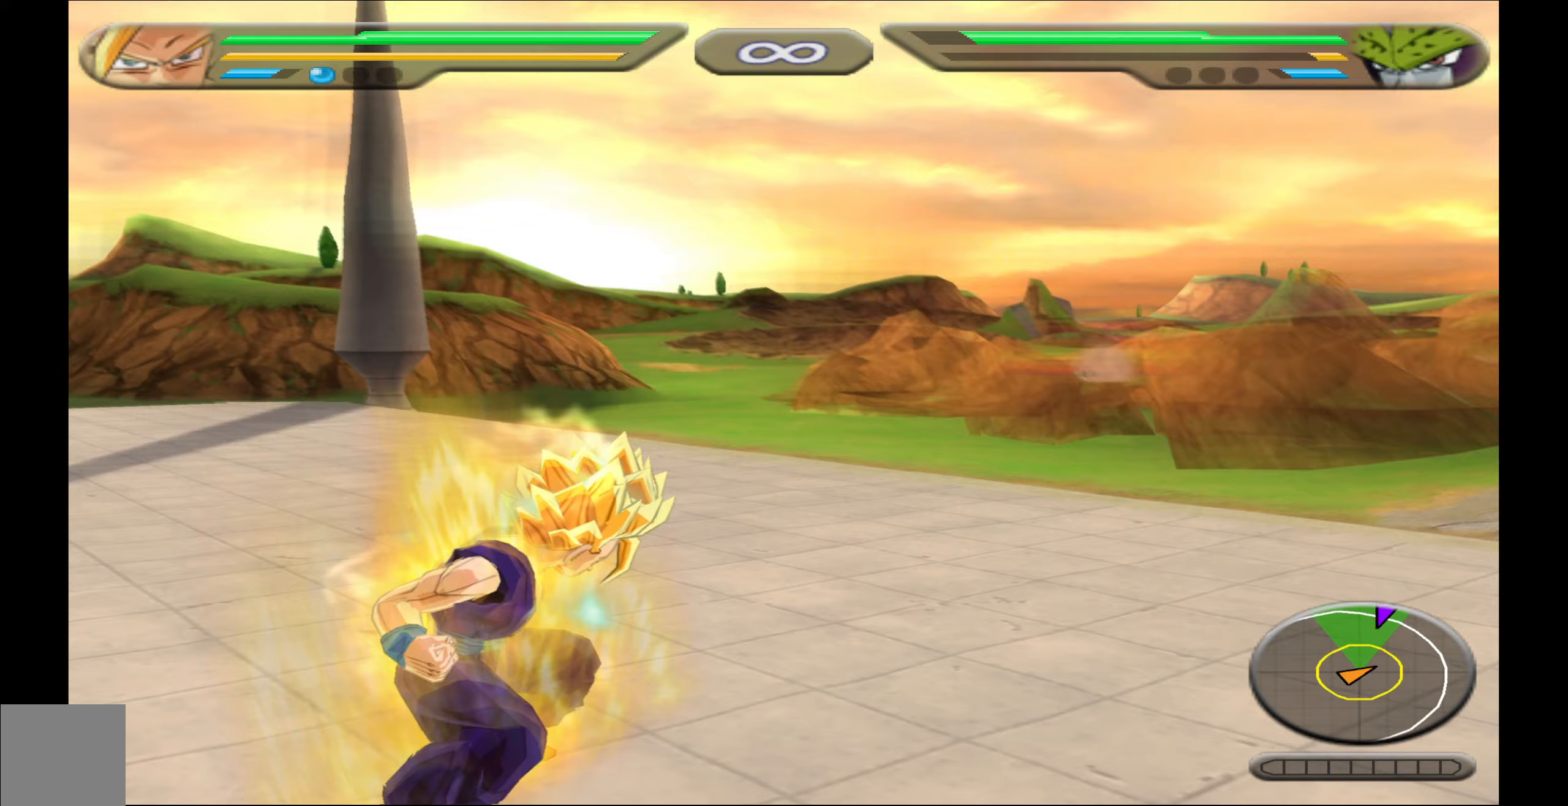
{"buttons": ["L2"], "events": []}
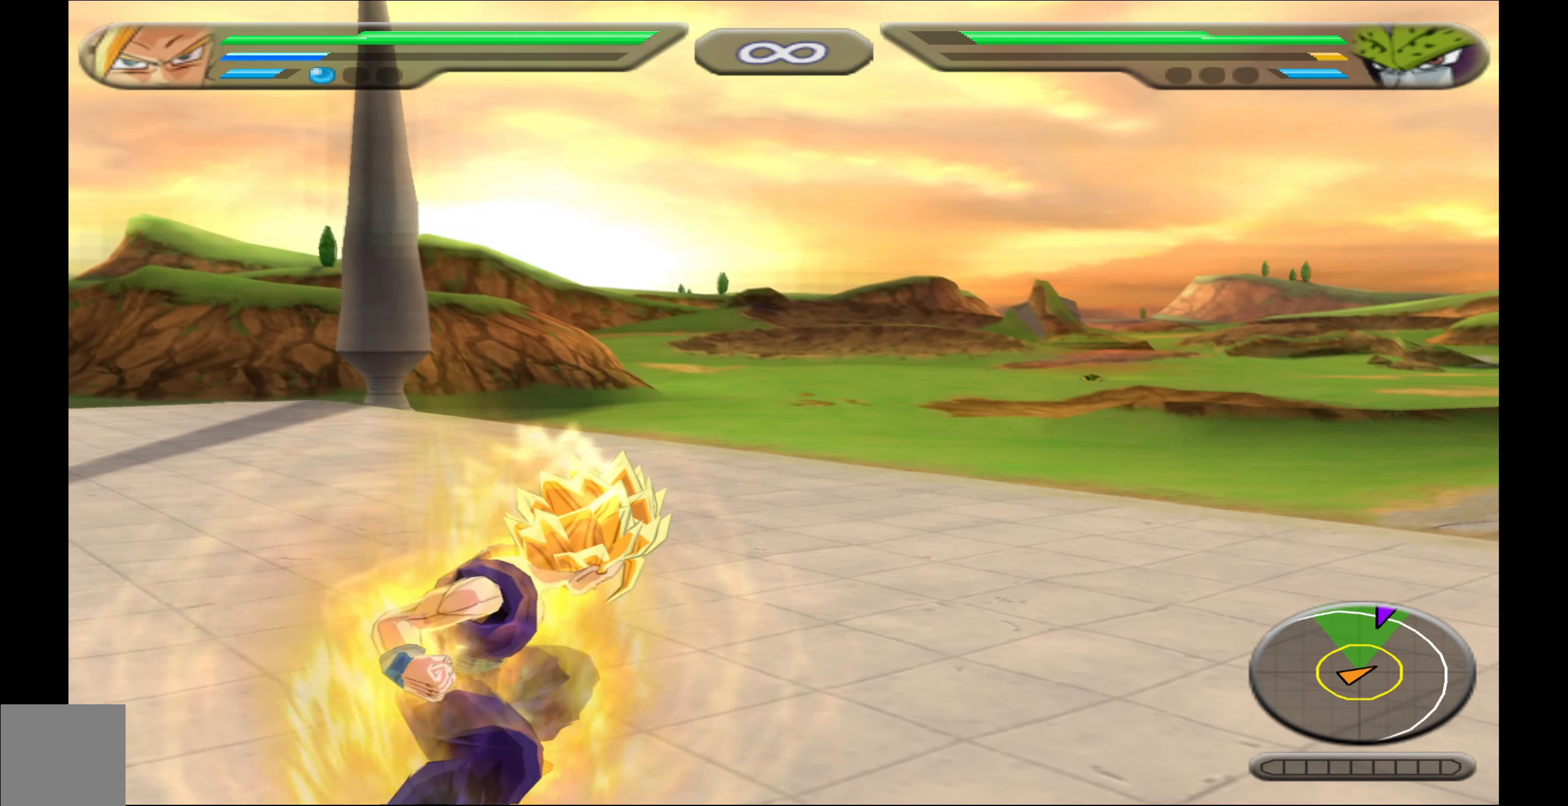
{"buttons": ["L2"], "events": []}
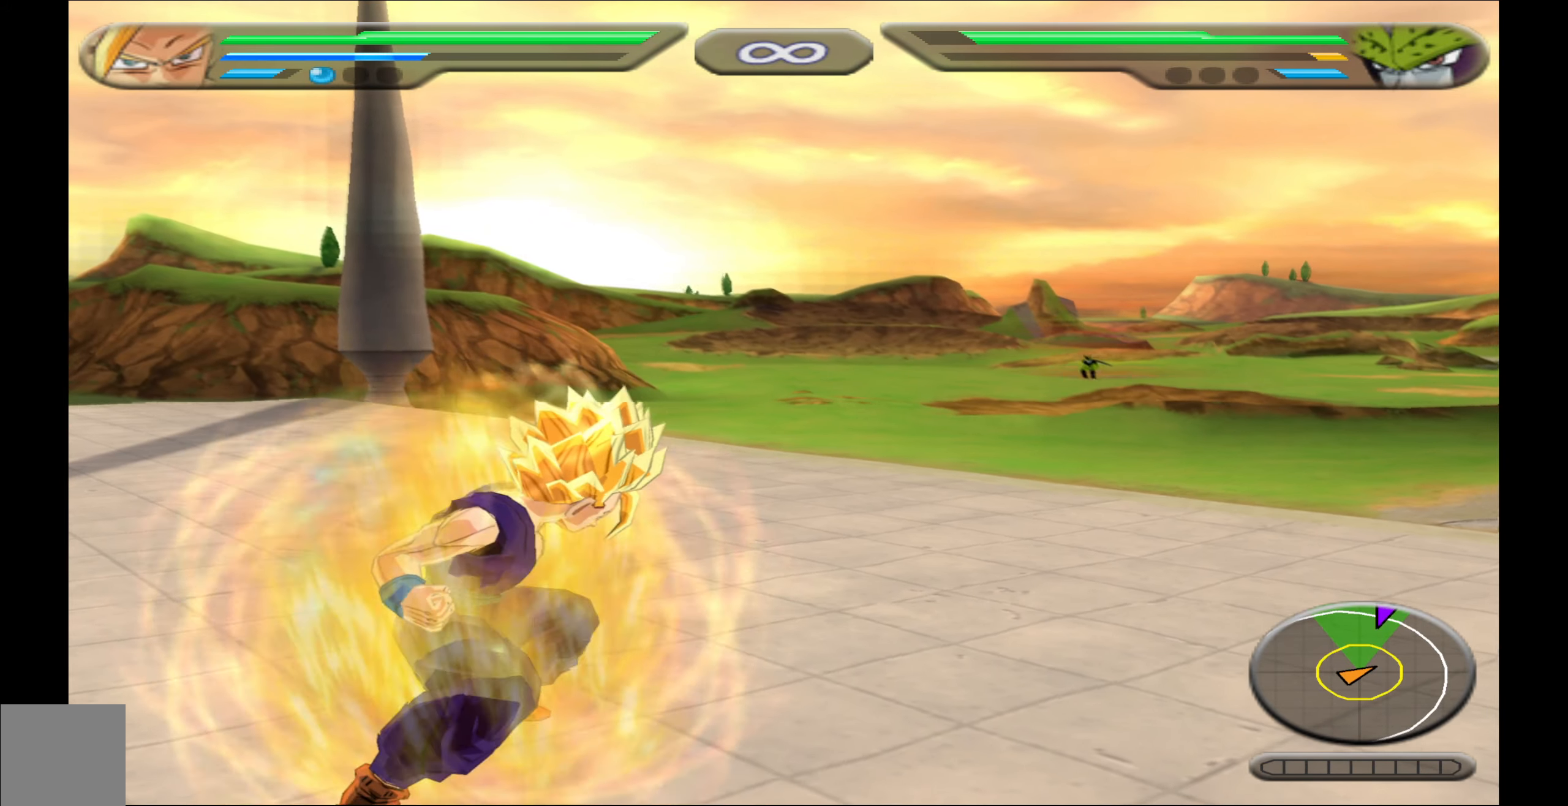
{"buttons": ["L2"], "events": []}
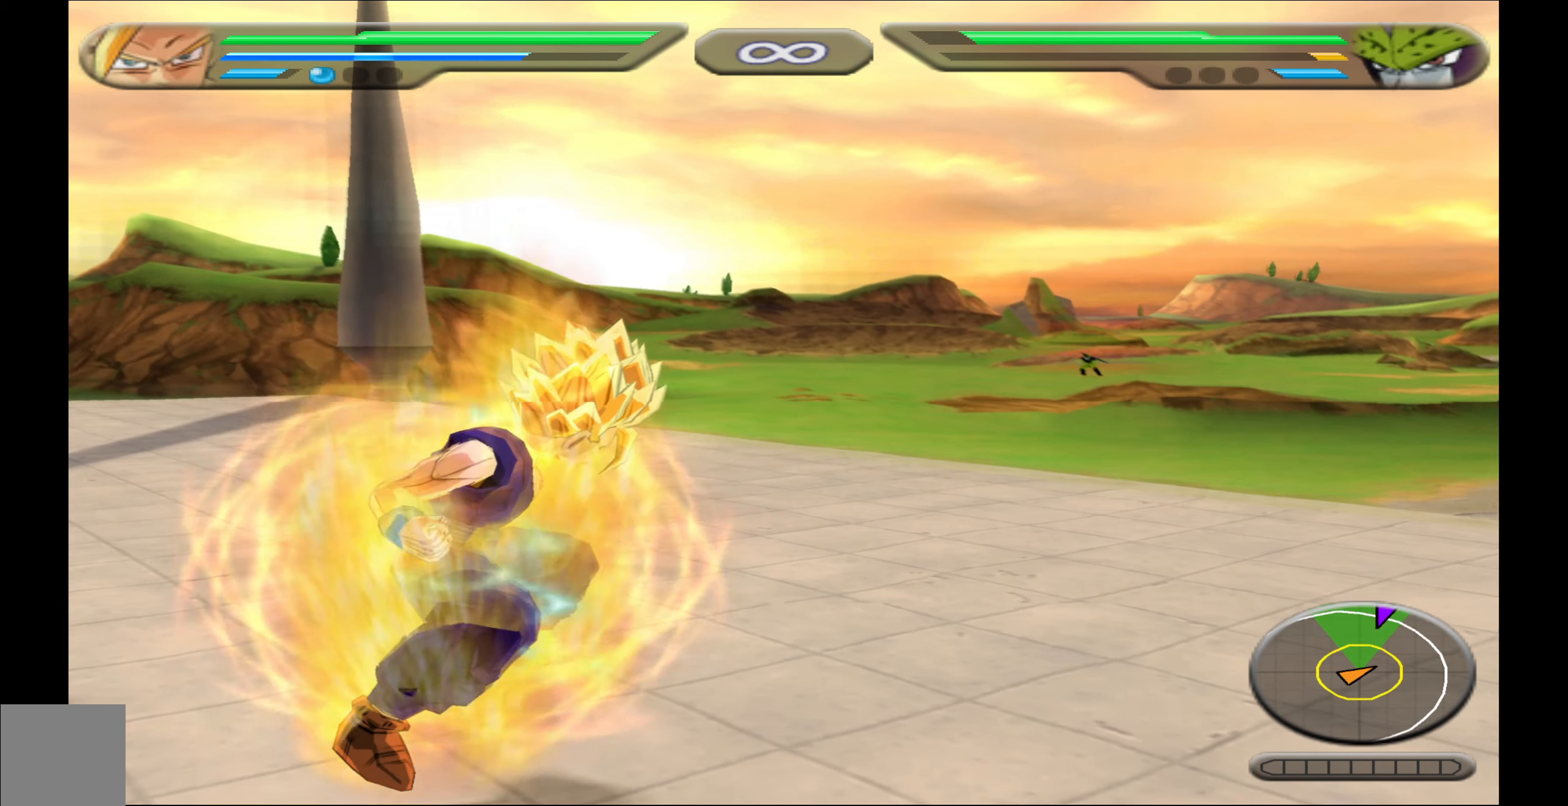
{"buttons": ["L2"], "events": []}
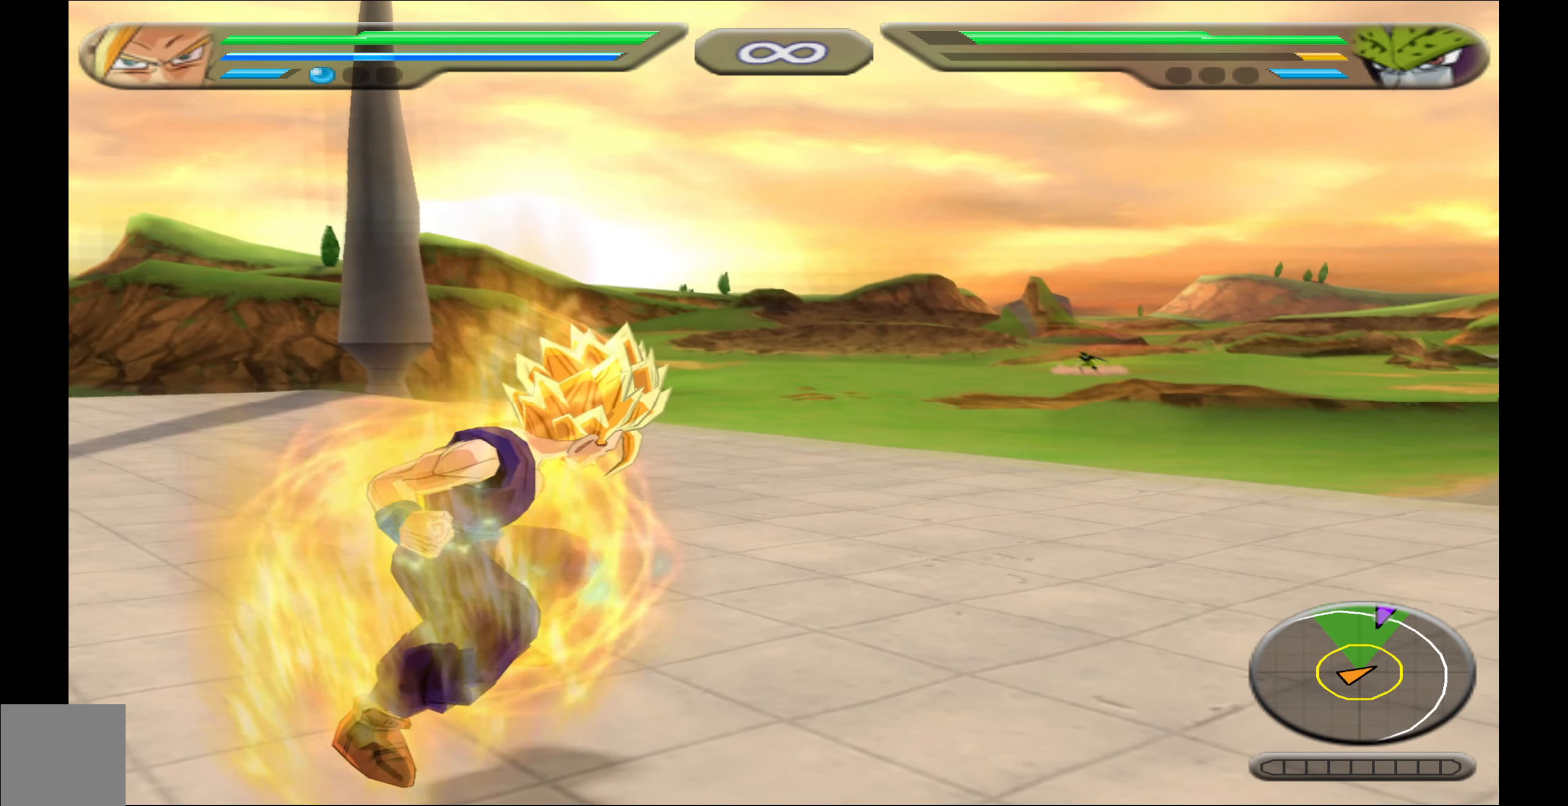
{"buttons": [], "events": [[483, "L2", "up"]]}
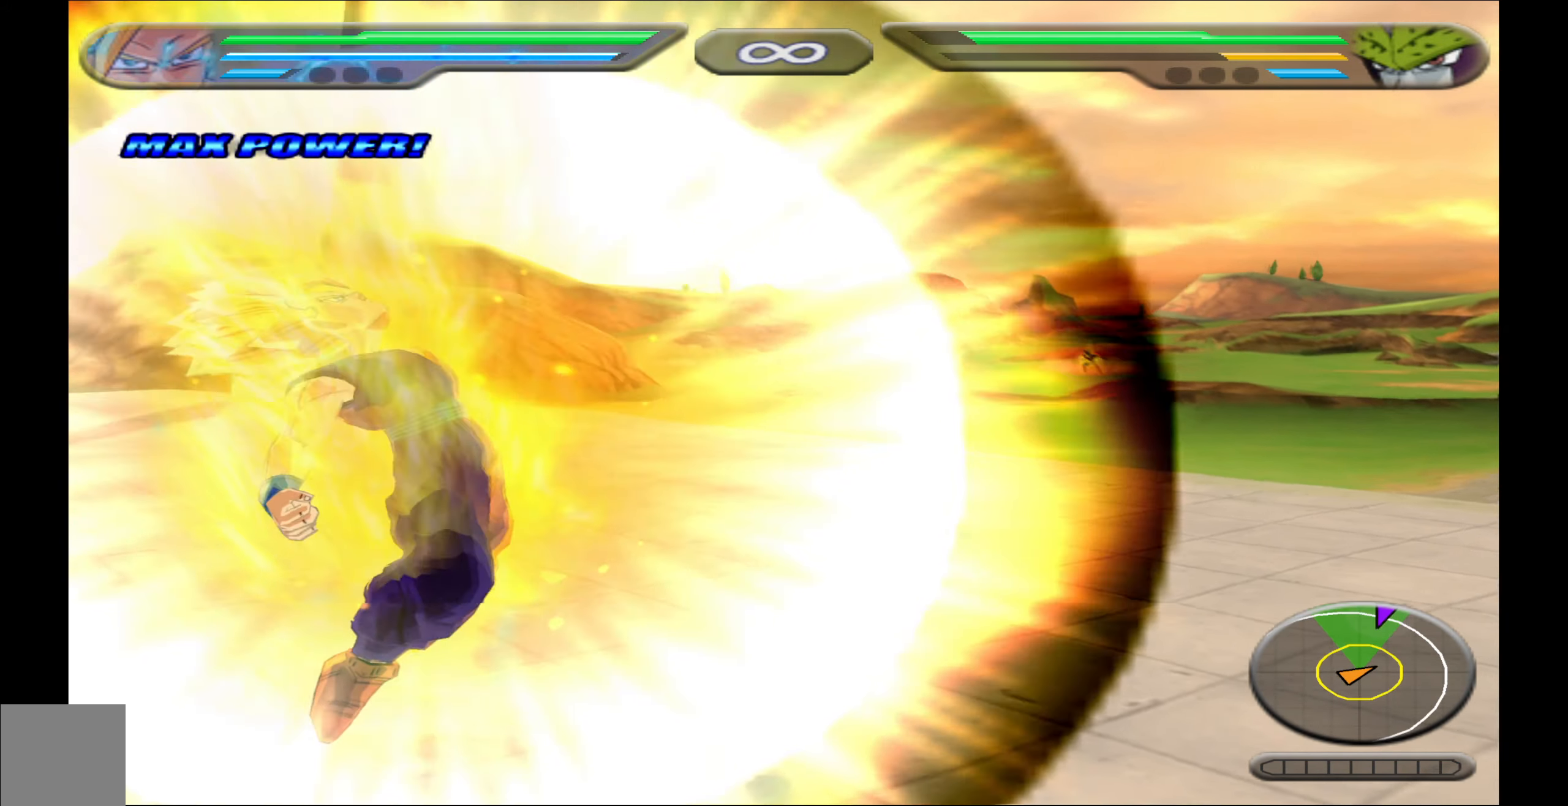
{"buttons": ["DPAD_LEFT"], "events": [[150, "DPAD_LEFT", "down"]]}
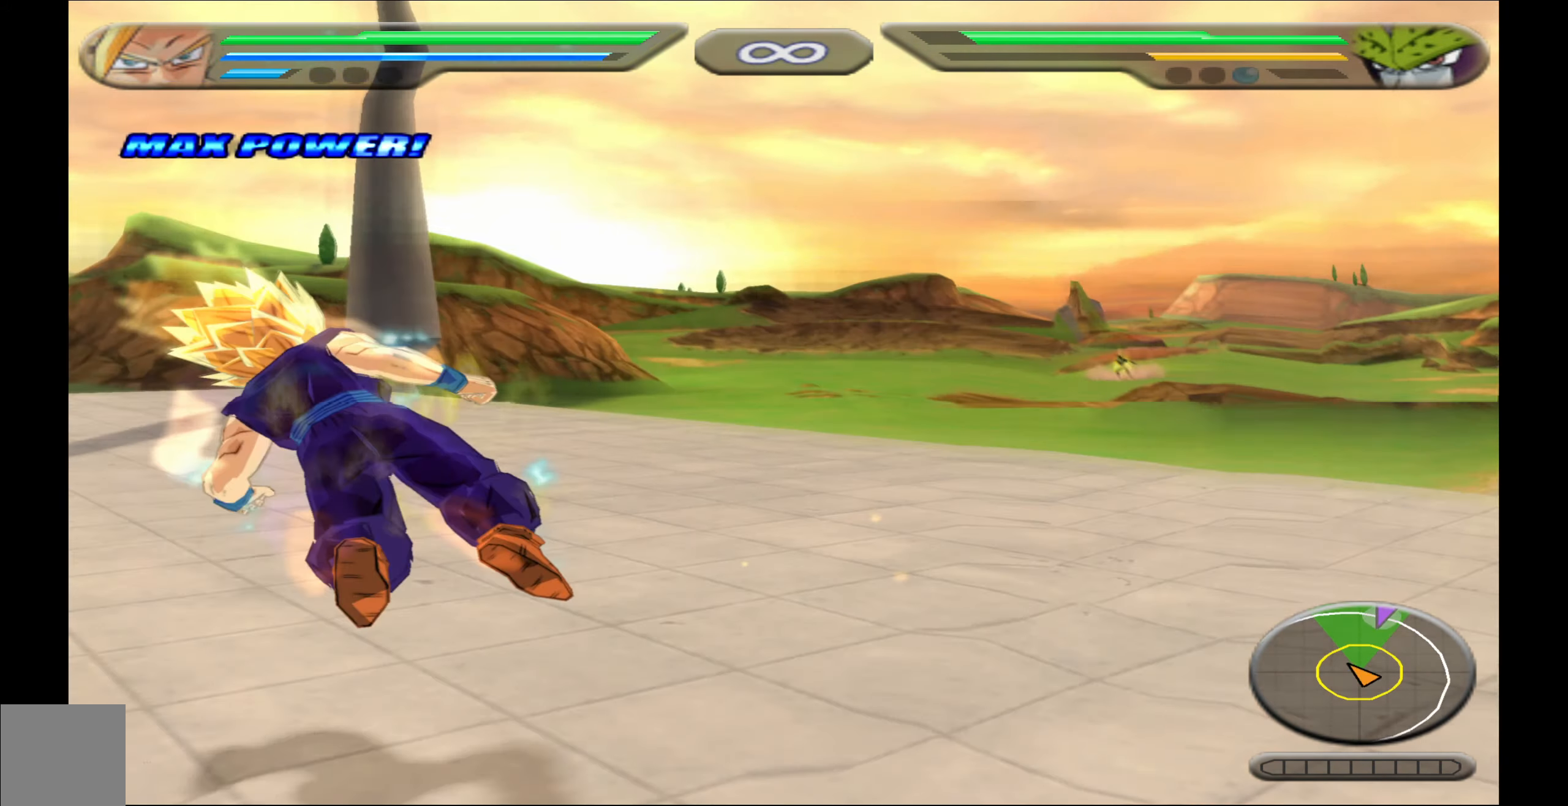
{"buttons": [], "events": [[100, "R1", "down"], [367, "DPAD_DOWN", "down"], [467, "DPAD_DOWN", "up"], [467, "DPAD_LEFT", "up"], [467, "R1", "up"]]}
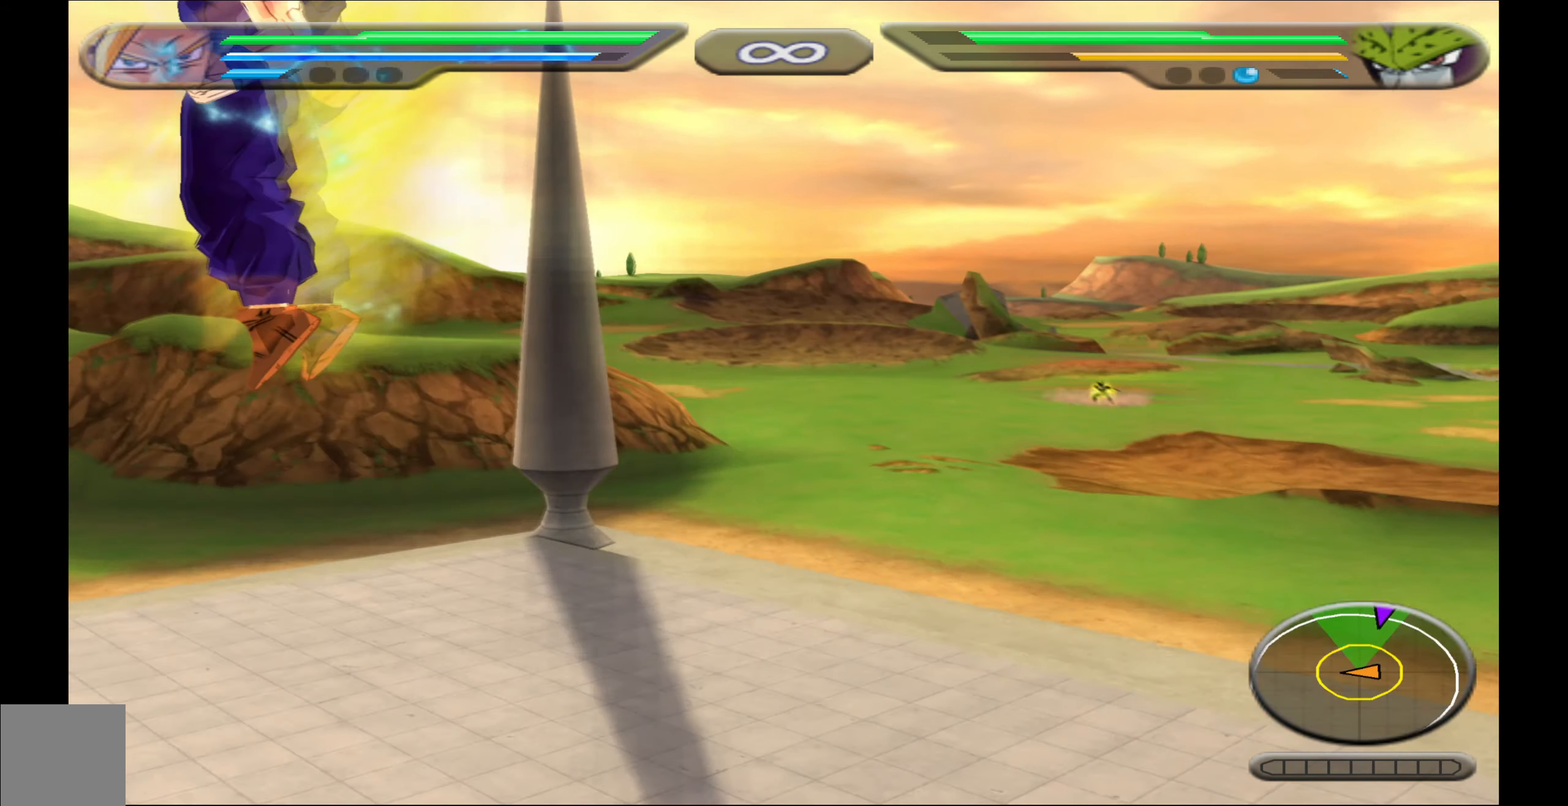
{"buttons": ["L2"], "events": [[100, "R1", "down"], [200, "R1", "up"], [383, "L2", "down"]]}
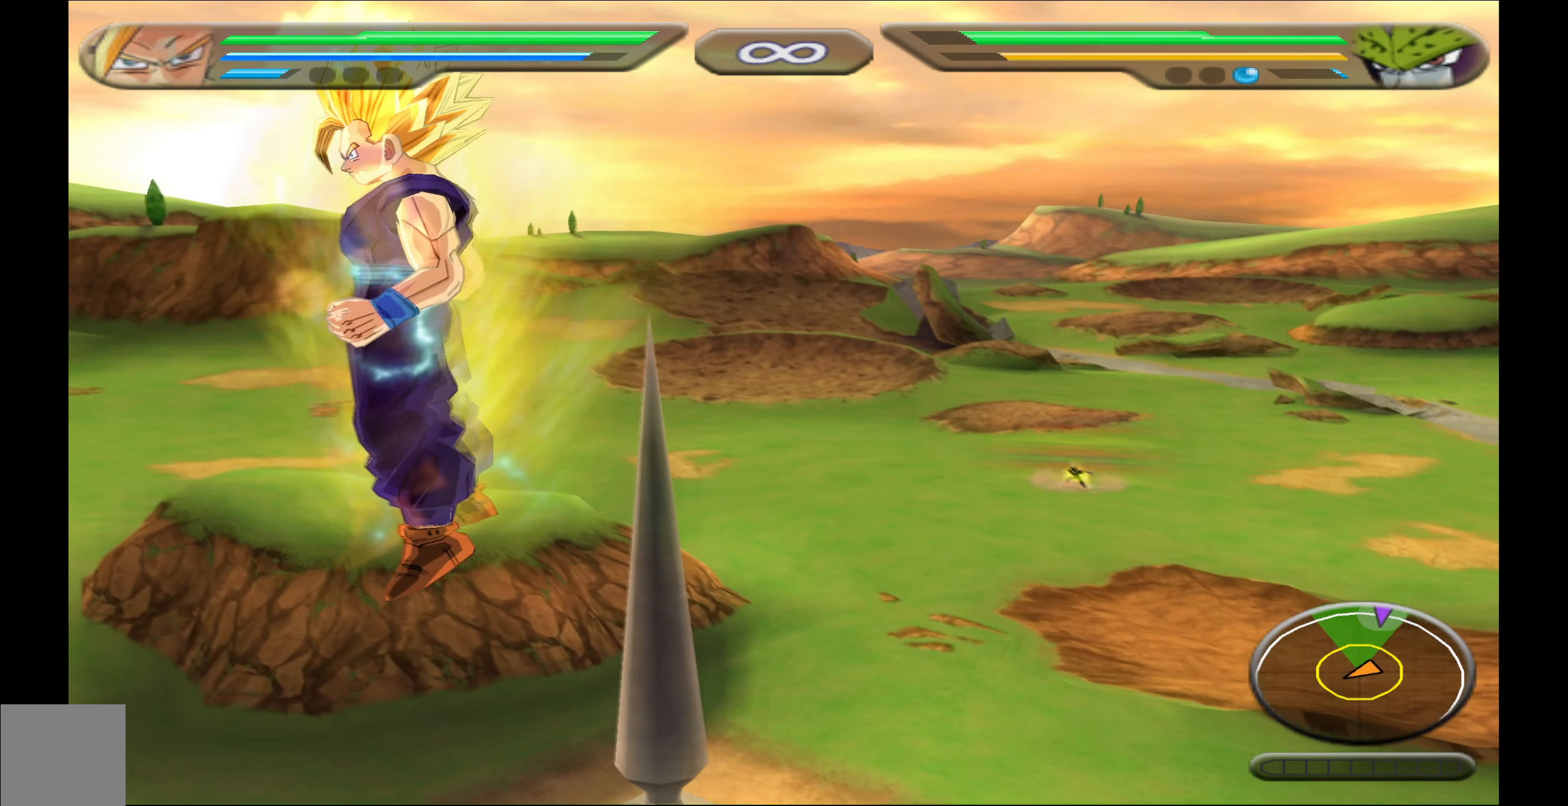
{"buttons": [], "events": [[333, "DPAD_UP", "down"], [350, "L2", "up"], [450, "DPAD_UP", "up"]]}